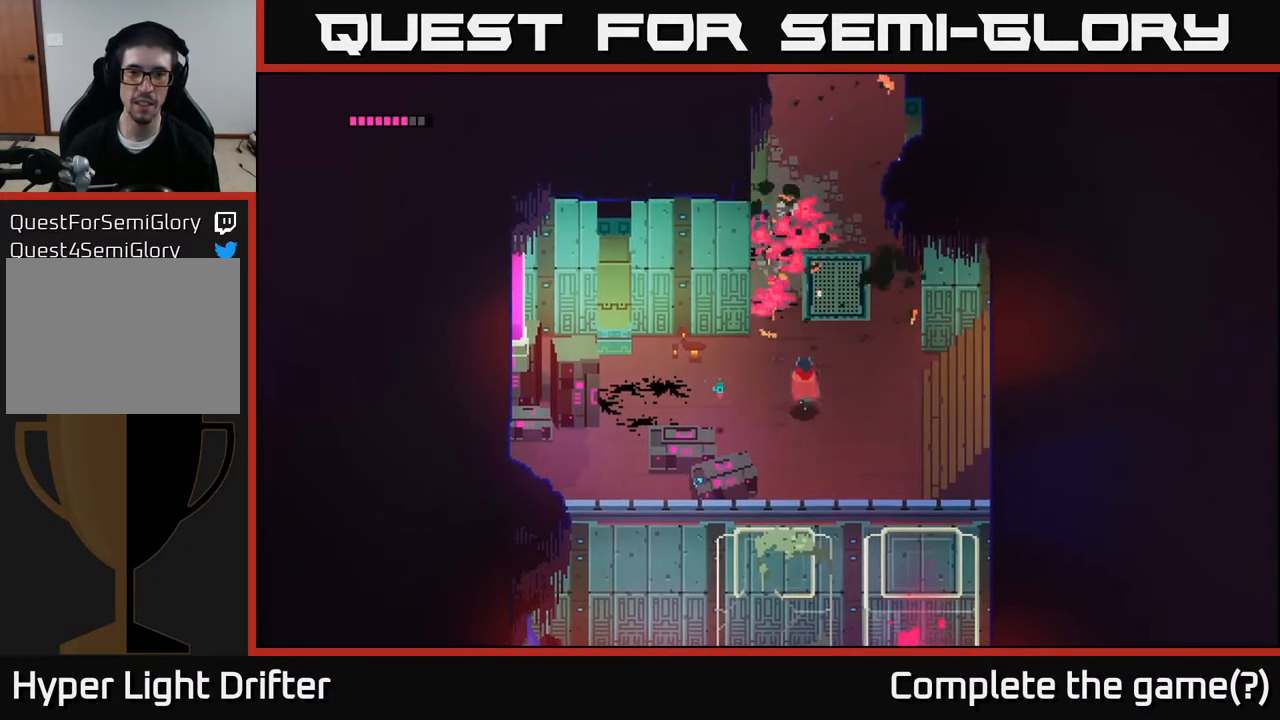
Gameplay with a controller (Xbox layout); each line is a JSON object with the inputs held at the frame after it. "events" lists button and stick changes between this image and that frame as [ms after this image, input, new state], when the widget could be followed in between.
{"buttons": [], "left_stick": "up", "right_stick": "center", "events": [[67, "left_stick", "up-left"], [283, "left_stick", "up"]]}
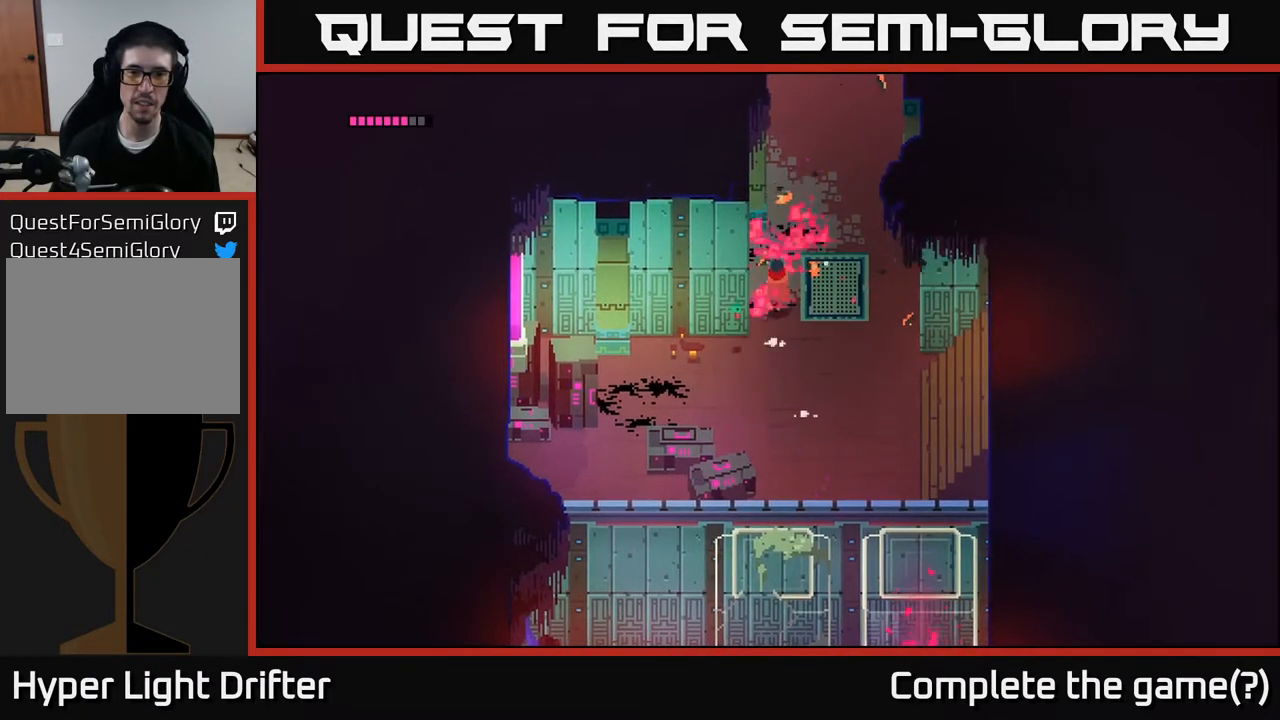
{"buttons": [], "left_stick": "up-right", "right_stick": "center", "events": [[267, "left_stick", "up-right"]]}
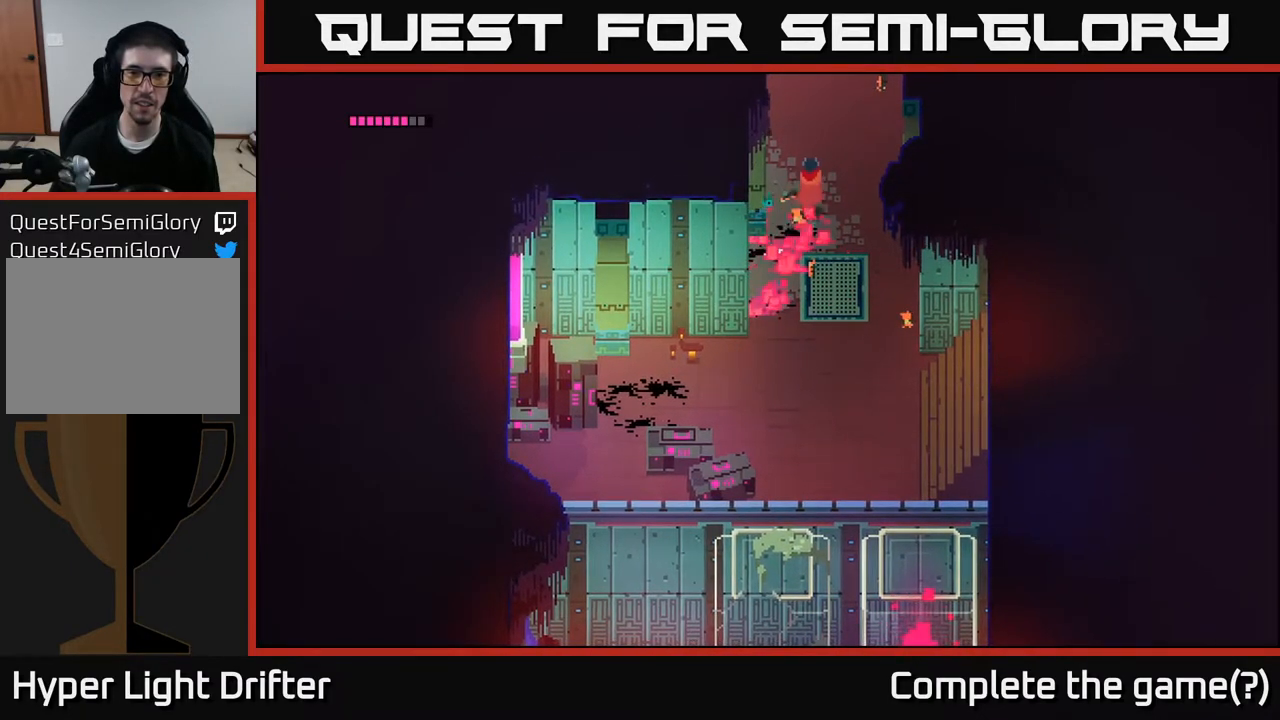
{"buttons": [], "left_stick": "right", "right_stick": "center", "events": [[250, "left_stick", "right"]]}
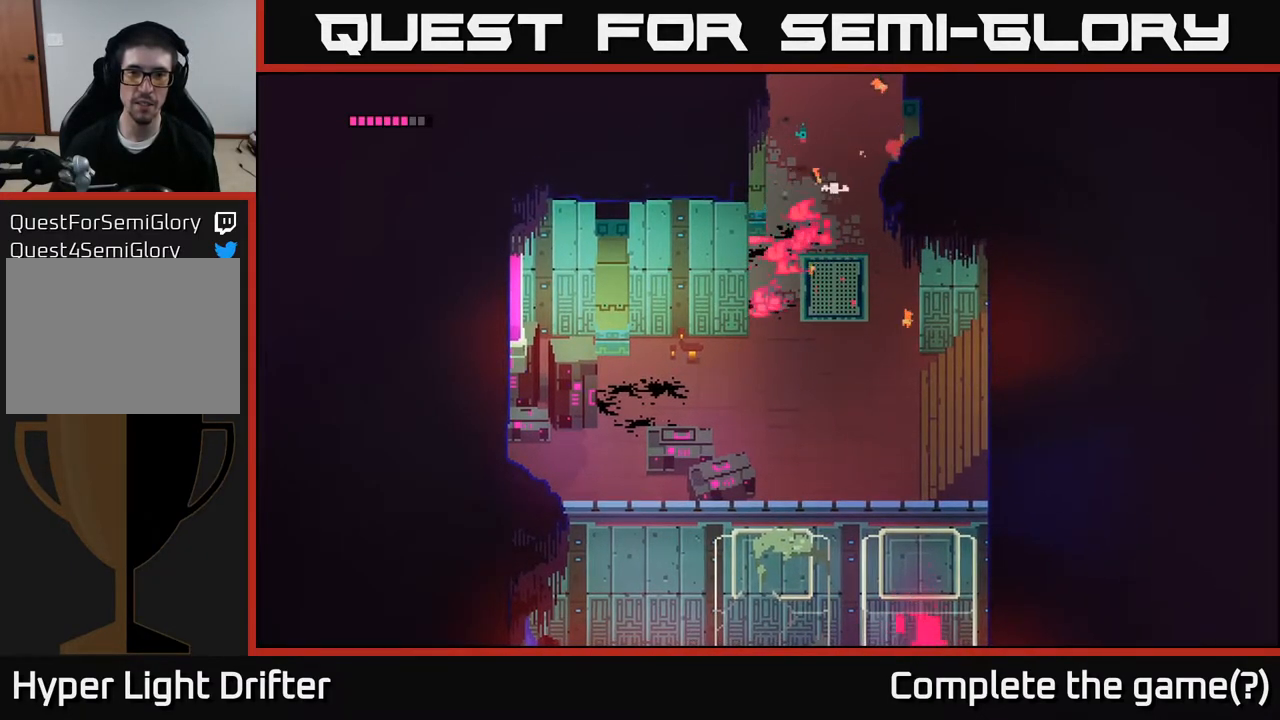
{"buttons": [], "left_stick": "up", "right_stick": "center", "events": [[117, "left_stick", "up-right"], [233, "left_stick", "up"]]}
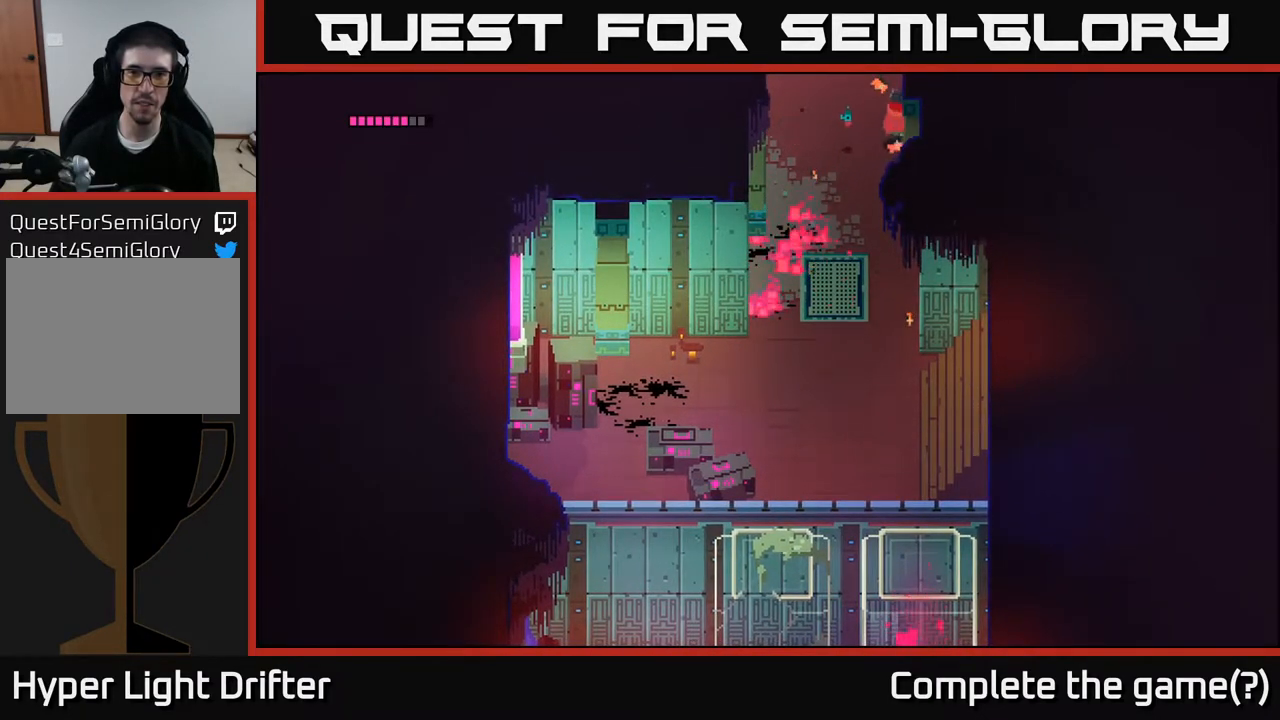
{"buttons": [], "left_stick": "up", "right_stick": "center", "events": [[200, "left_stick", "up-left"], [383, "left_stick", "up"]]}
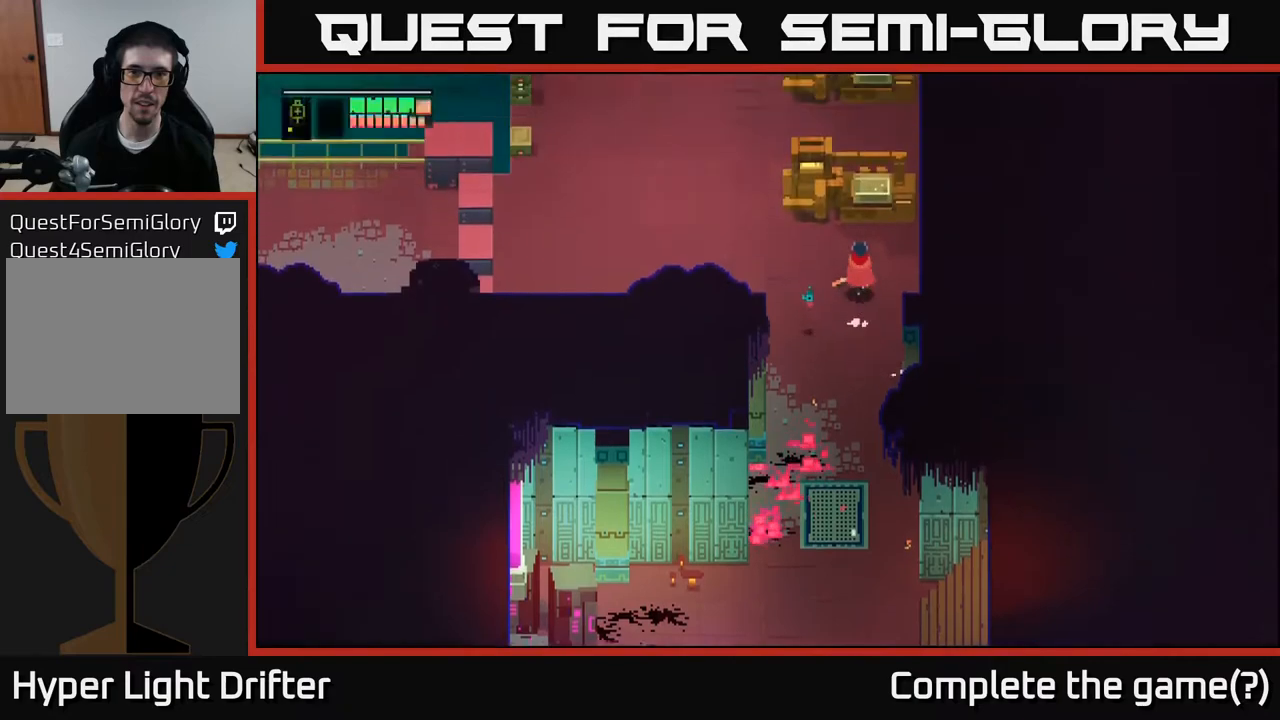
{"buttons": [], "left_stick": "left", "right_stick": "center", "events": [[233, "left_stick", "center"], [400, "left_stick", "left"]]}
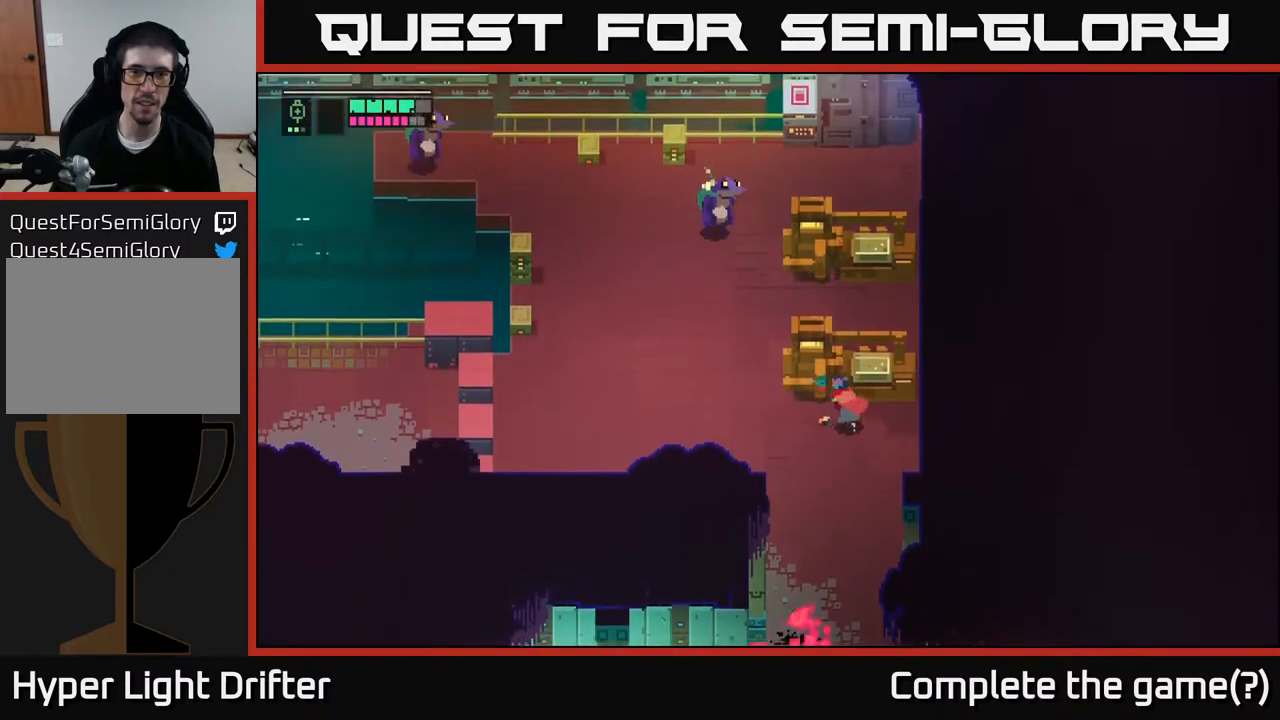
{"buttons": ["L2"], "left_stick": "up", "right_stick": "center", "events": [[417, "left_stick", "up"], [450, "L2", "down"]]}
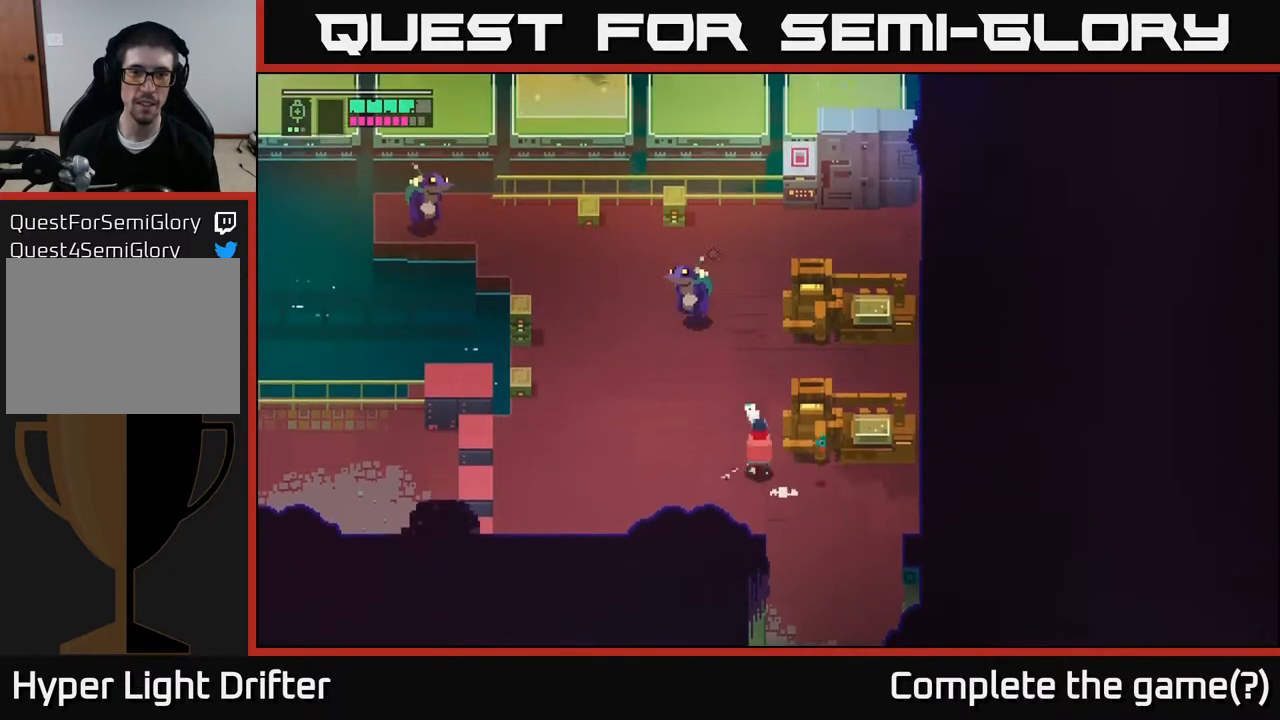
{"buttons": ["L2", "R2"], "left_stick": "up-left", "right_stick": "center", "events": [[33, "R2", "down"], [133, "R2", "up"], [167, "left_stick", "up-left"], [300, "R2", "down"], [417, "R2", "up"], [500, "R2", "down"]]}
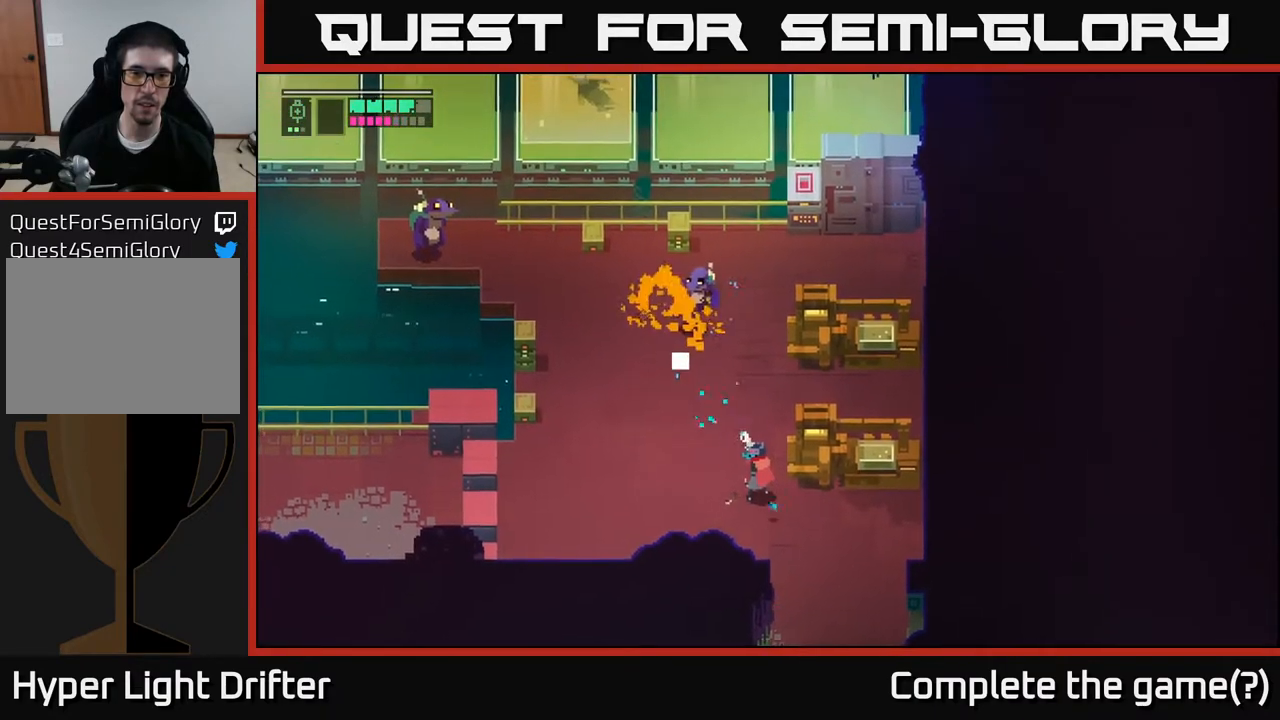
{"buttons": [], "left_stick": "up-left", "right_stick": "center", "events": [[117, "R2", "up"], [233, "L2", "up"]]}
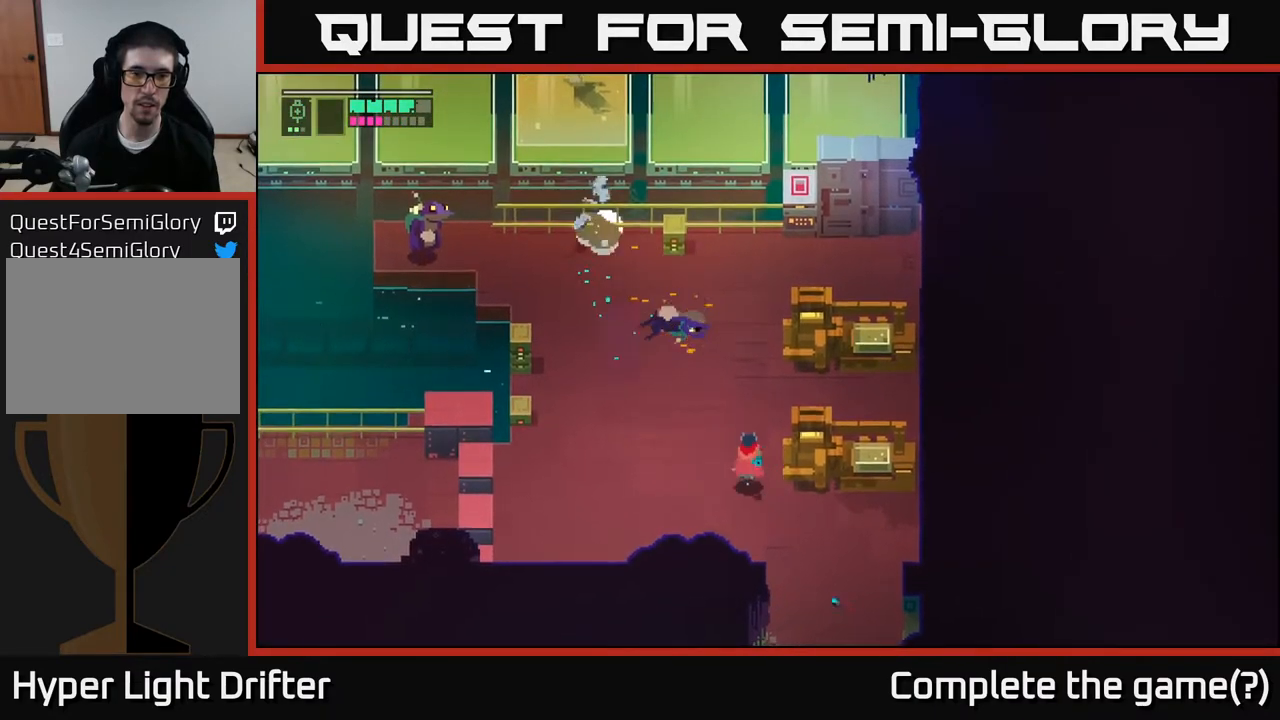
{"buttons": ["L2"], "left_stick": "up-left", "right_stick": "center", "events": [[17, "left_stick", "up"], [350, "left_stick", "up-left"], [450, "L2", "down"]]}
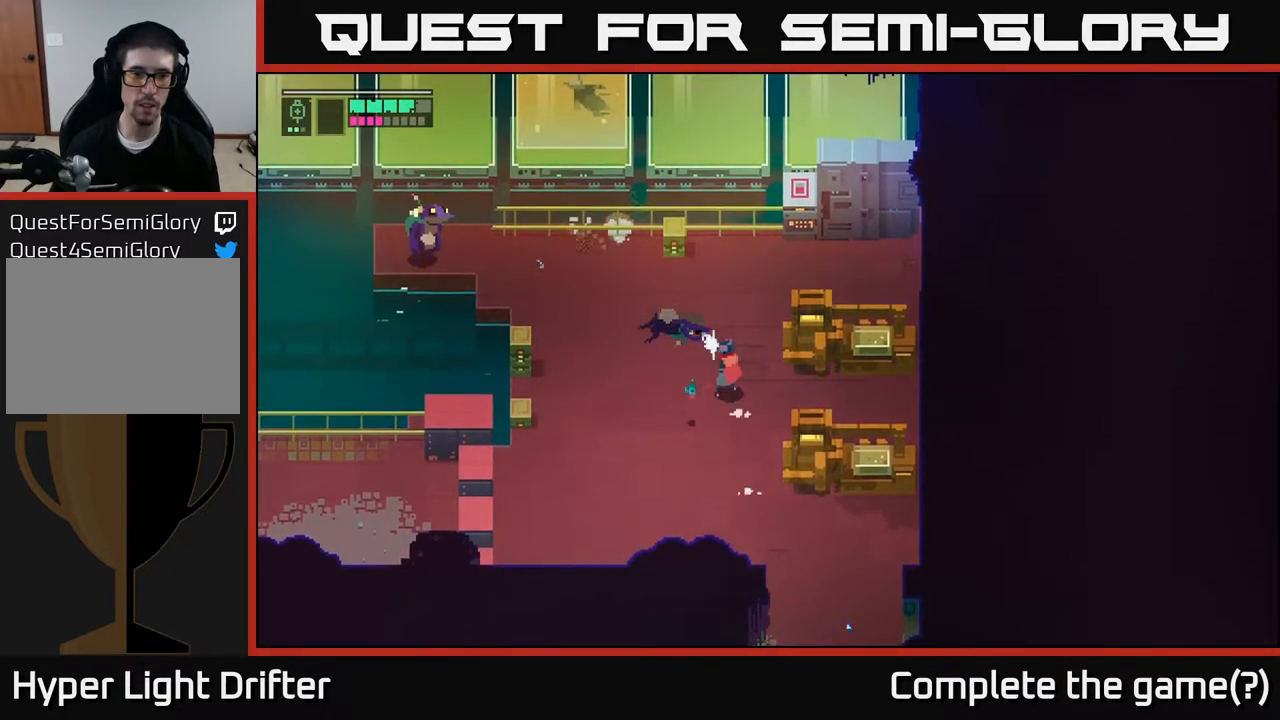
{"buttons": ["L2"], "left_stick": "up-left", "right_stick": "center", "events": [[67, "R2", "down"], [150, "R2", "up"], [317, "R2", "down"], [417, "R2", "up"]]}
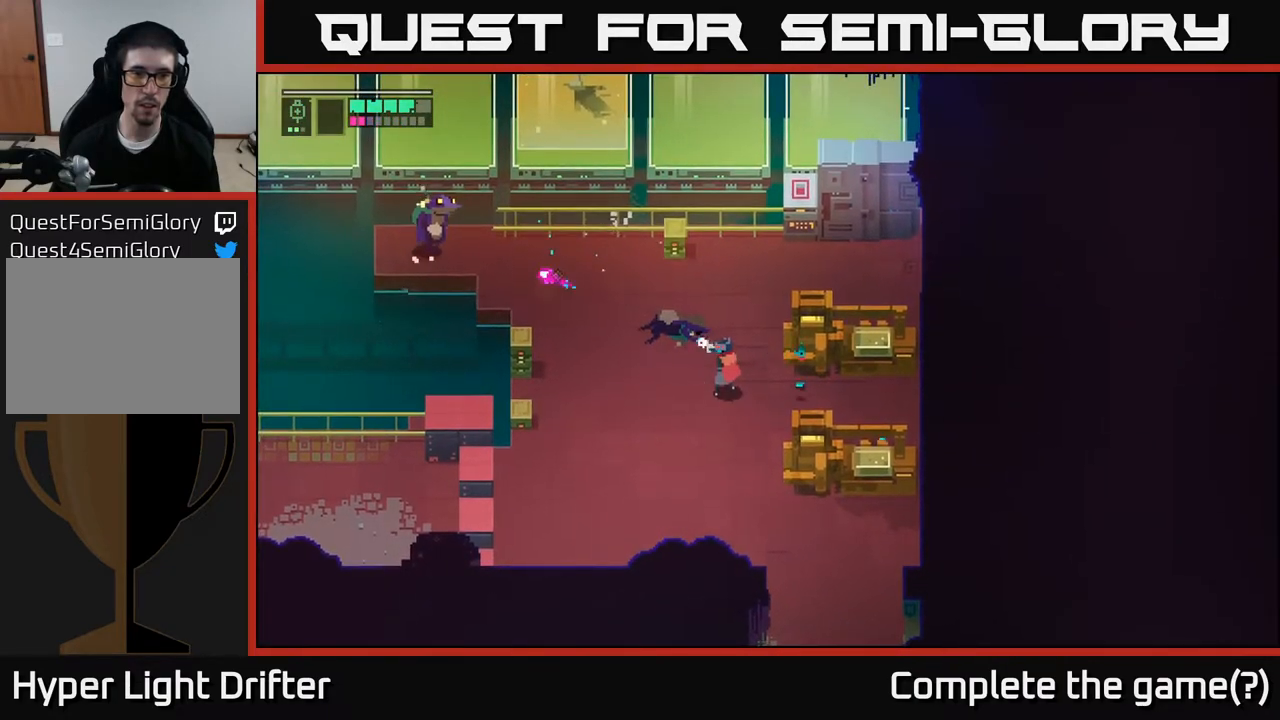
{"buttons": [], "left_stick": "up-left", "right_stick": "center", "events": [[67, "R2", "down"], [150, "R2", "up"], [350, "L2", "up"]]}
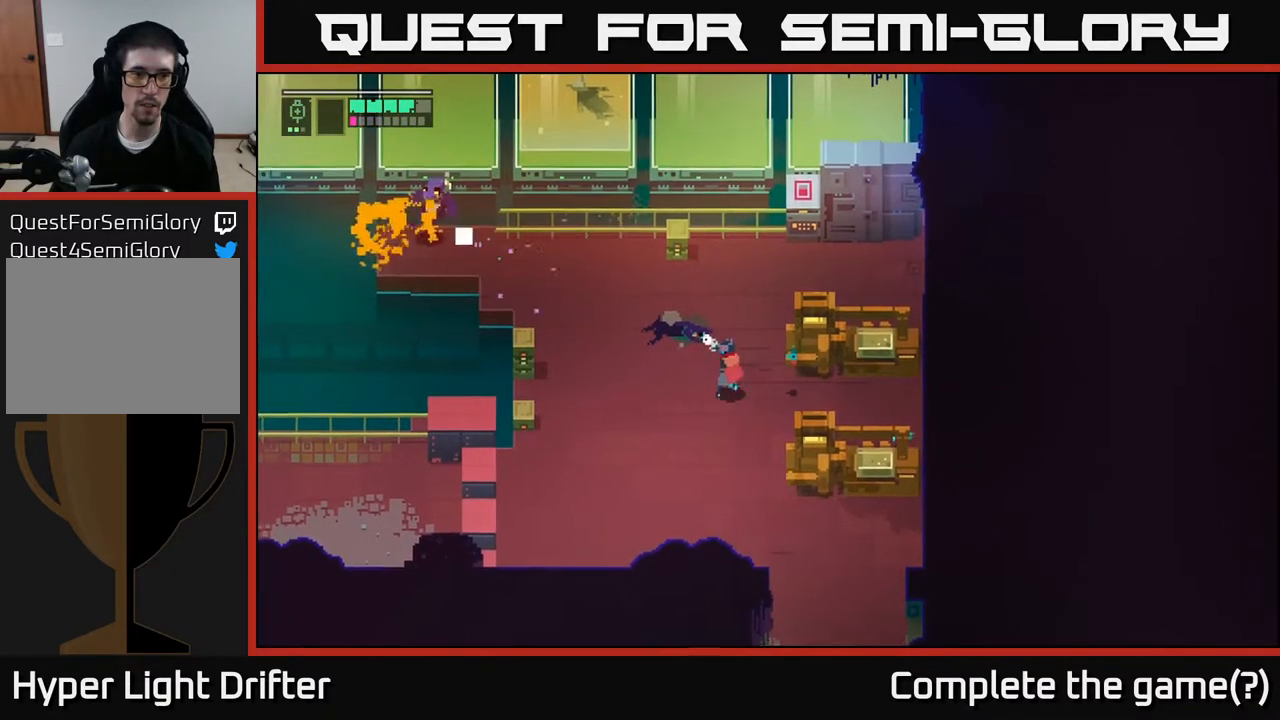
{"buttons": ["X"], "left_stick": "up-left", "right_stick": "center", "events": [[150, "left_stick", "up"], [433, "left_stick", "up-left"], [483, "X", "down"]]}
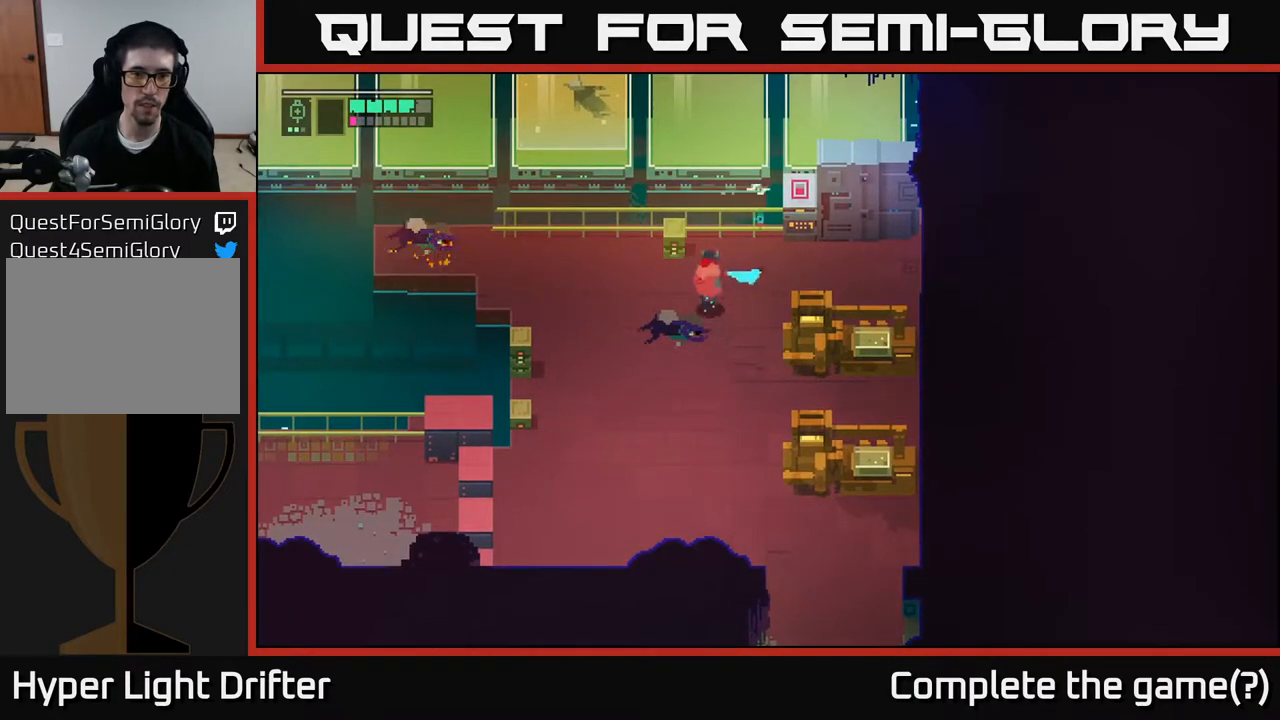
{"buttons": [], "left_stick": "up-right", "right_stick": "center", "events": [[100, "X", "up"], [100, "left_stick", "center"], [333, "left_stick", "right"], [467, "left_stick", "up-right"]]}
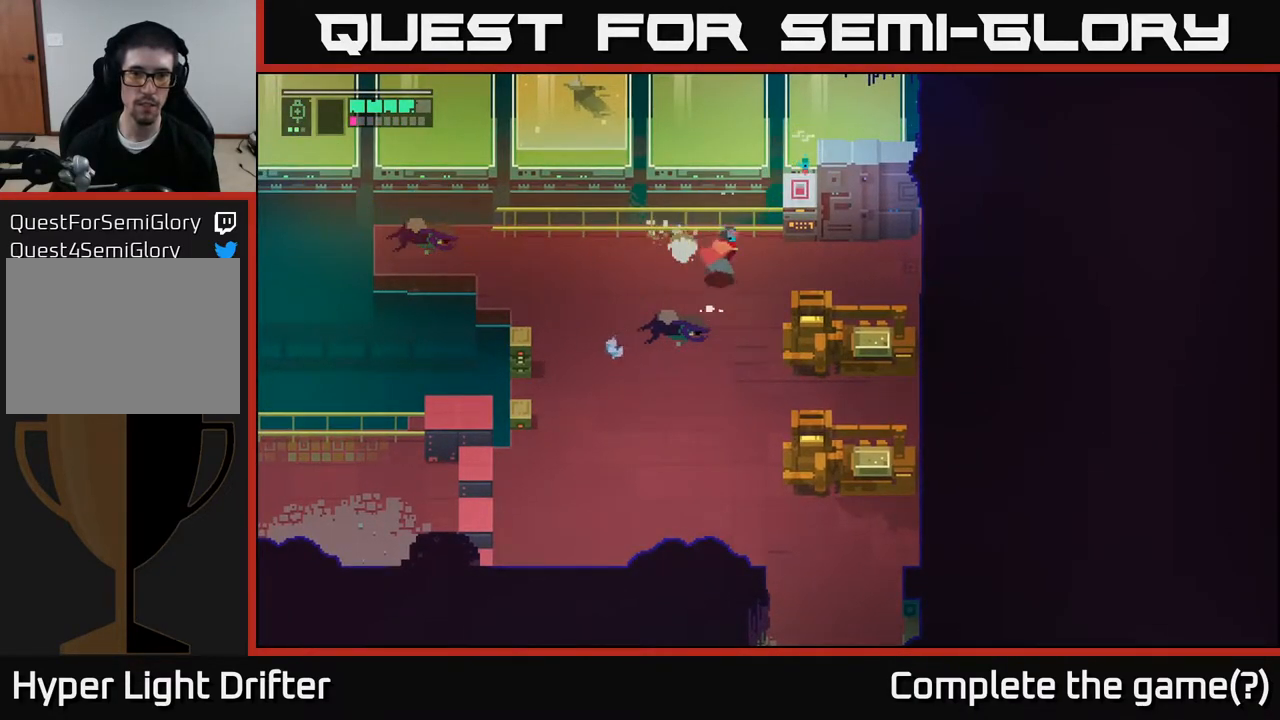
{"buttons": ["Y"], "left_stick": "center", "right_stick": "center", "events": [[267, "Y", "down"], [300, "left_stick", "center"]]}
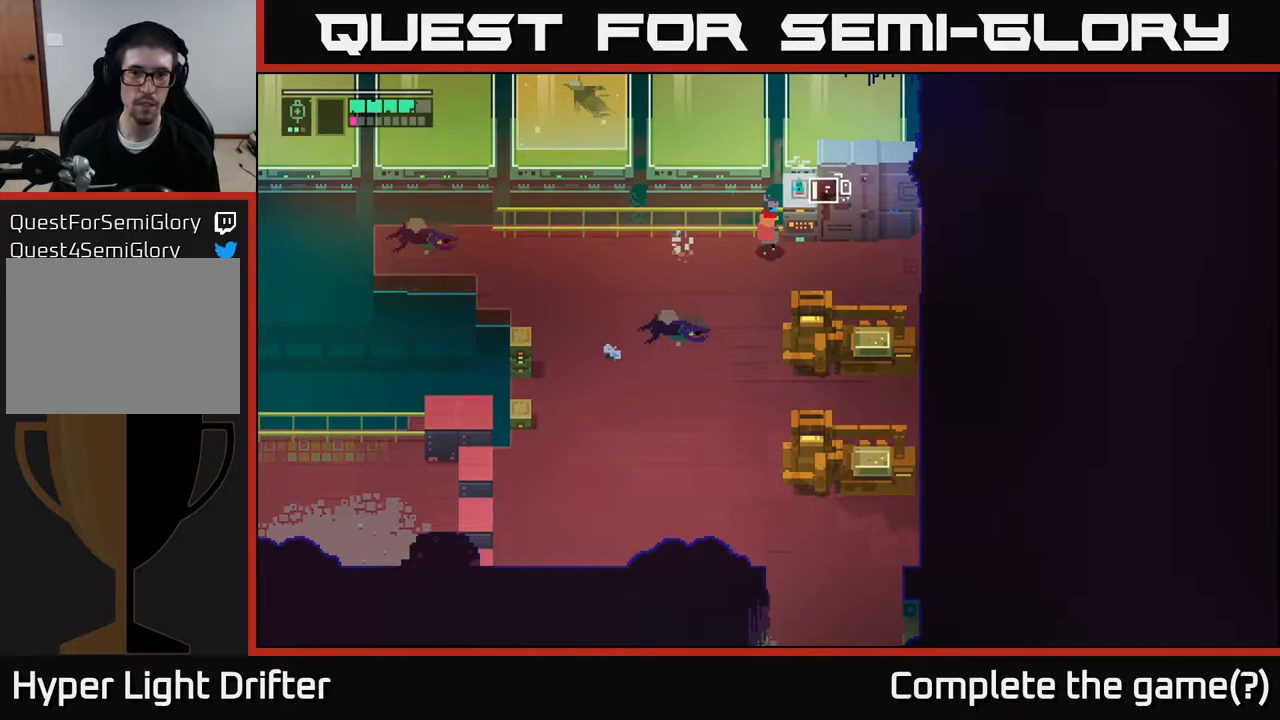
{"buttons": ["Y"], "left_stick": "center", "right_stick": "center", "events": []}
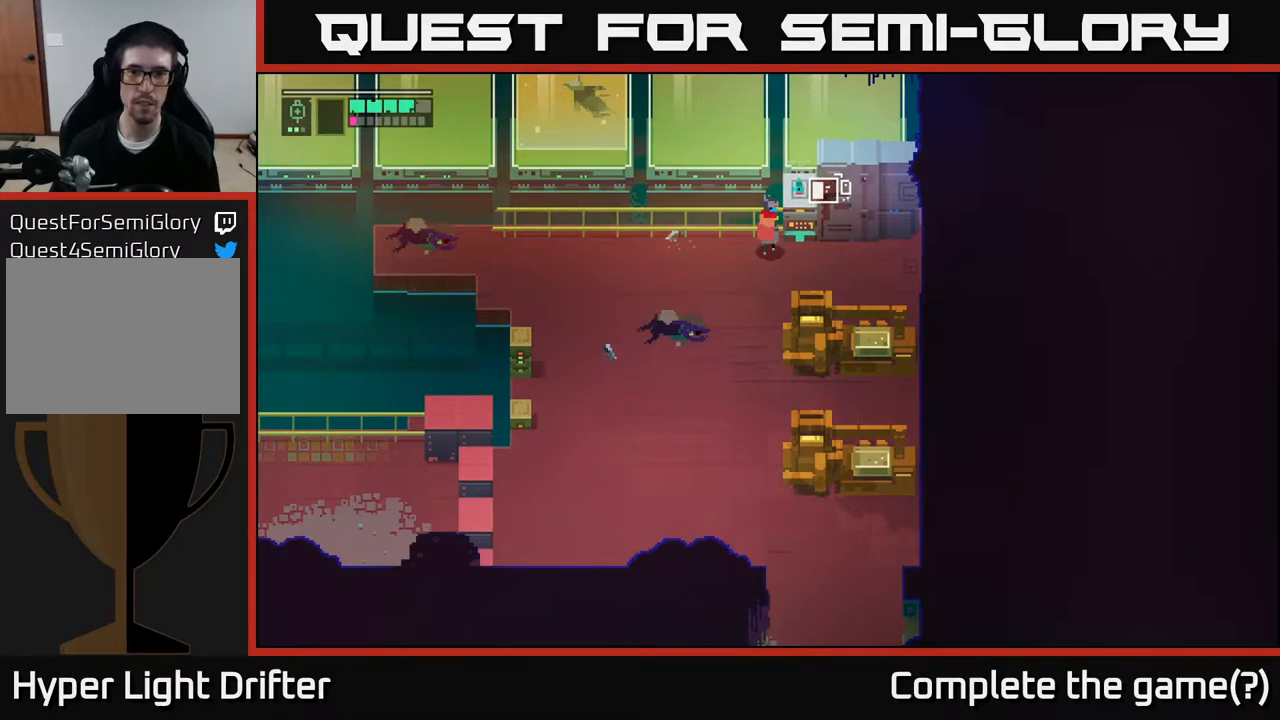
{"buttons": ["Y"], "left_stick": "center", "right_stick": "center", "events": []}
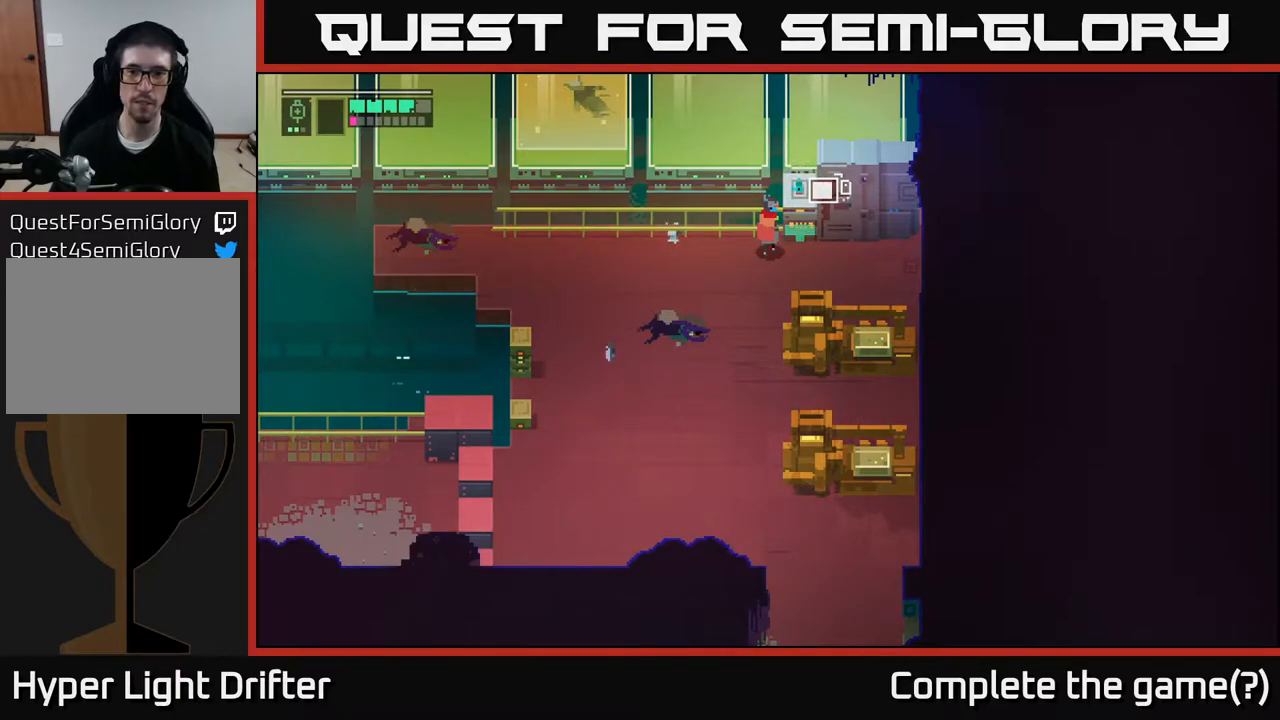
{"buttons": ["Y"], "left_stick": "right", "right_stick": "center", "events": [[50, "left_stick", "right"]]}
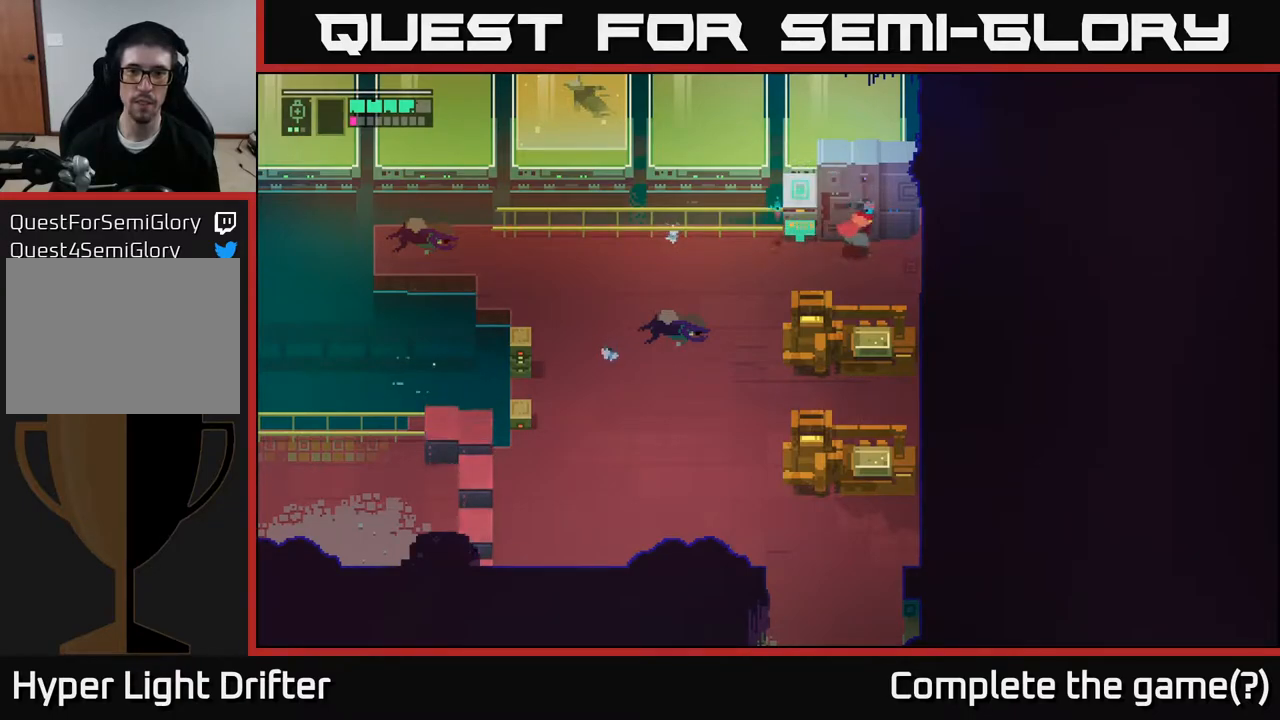
{"buttons": [], "left_stick": "right", "right_stick": "center", "events": [[100, "Y", "up"]]}
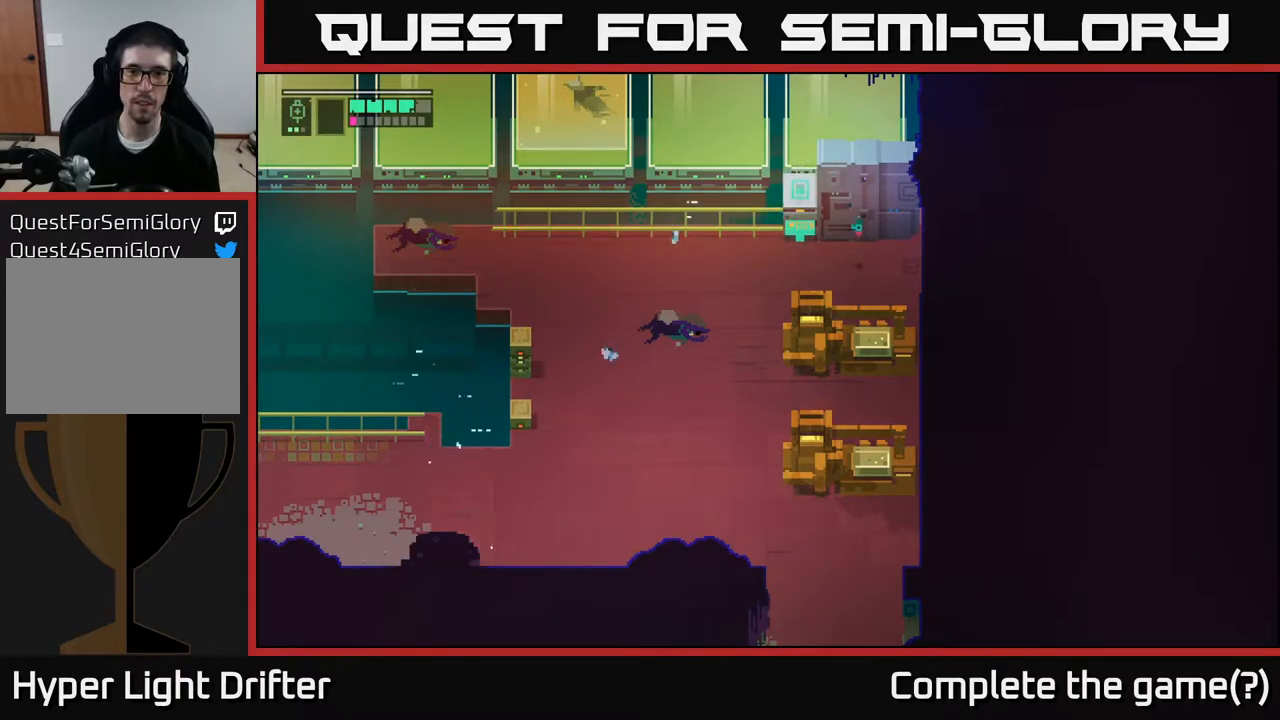
{"buttons": [], "left_stick": "right", "right_stick": "center", "events": []}
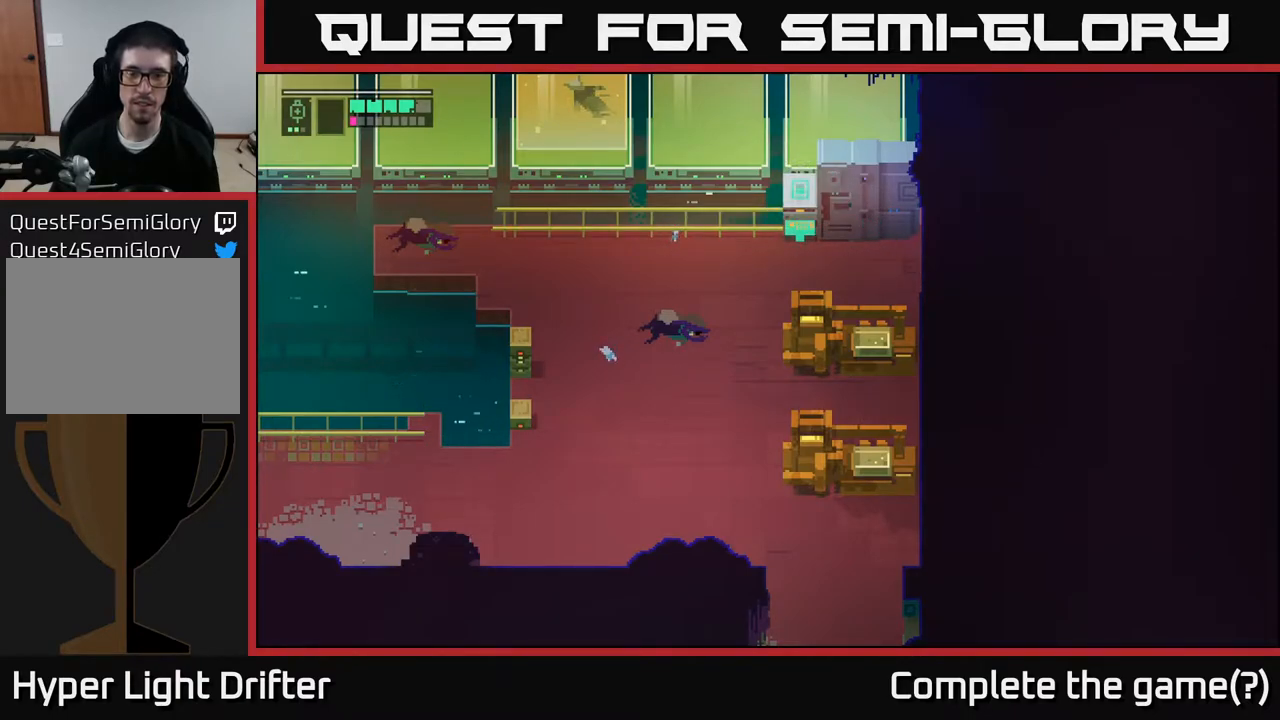
{"buttons": [], "left_stick": "up", "right_stick": "center", "events": [[283, "left_stick", "up"]]}
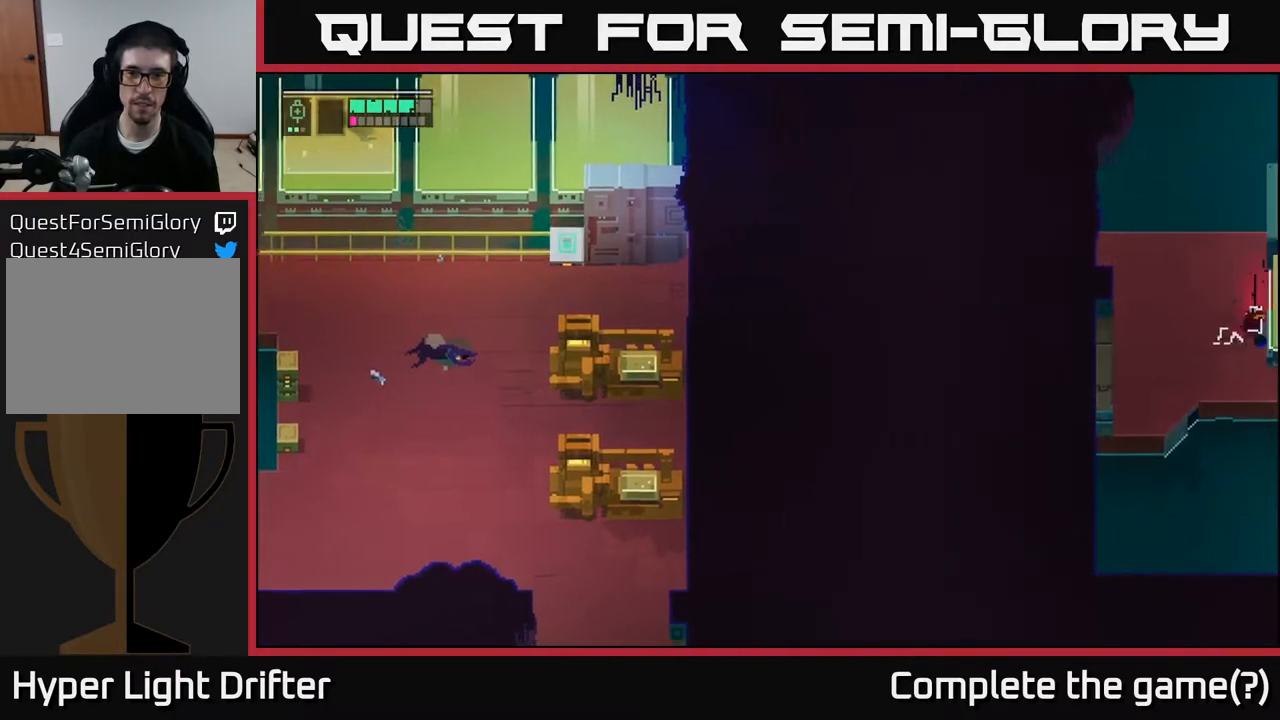
{"buttons": [], "left_stick": "right", "right_stick": "center", "events": [[233, "left_stick", "right"]]}
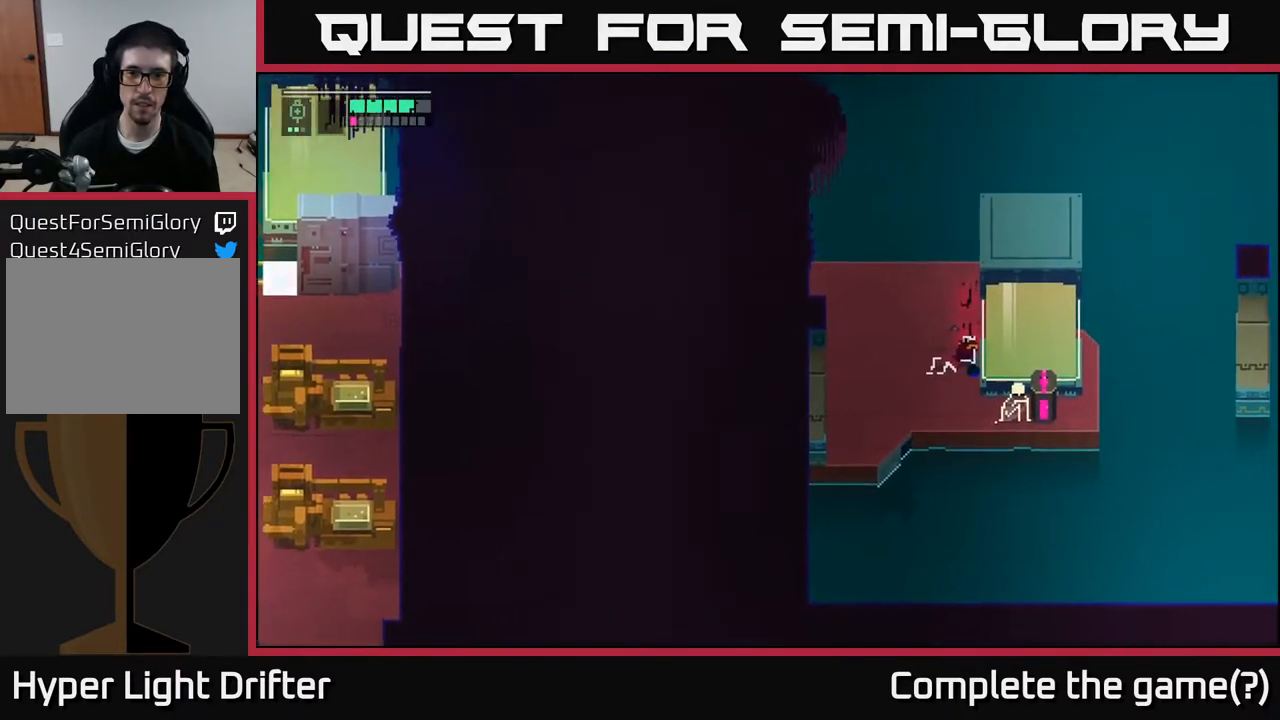
{"buttons": [], "left_stick": "right", "right_stick": "center", "events": []}
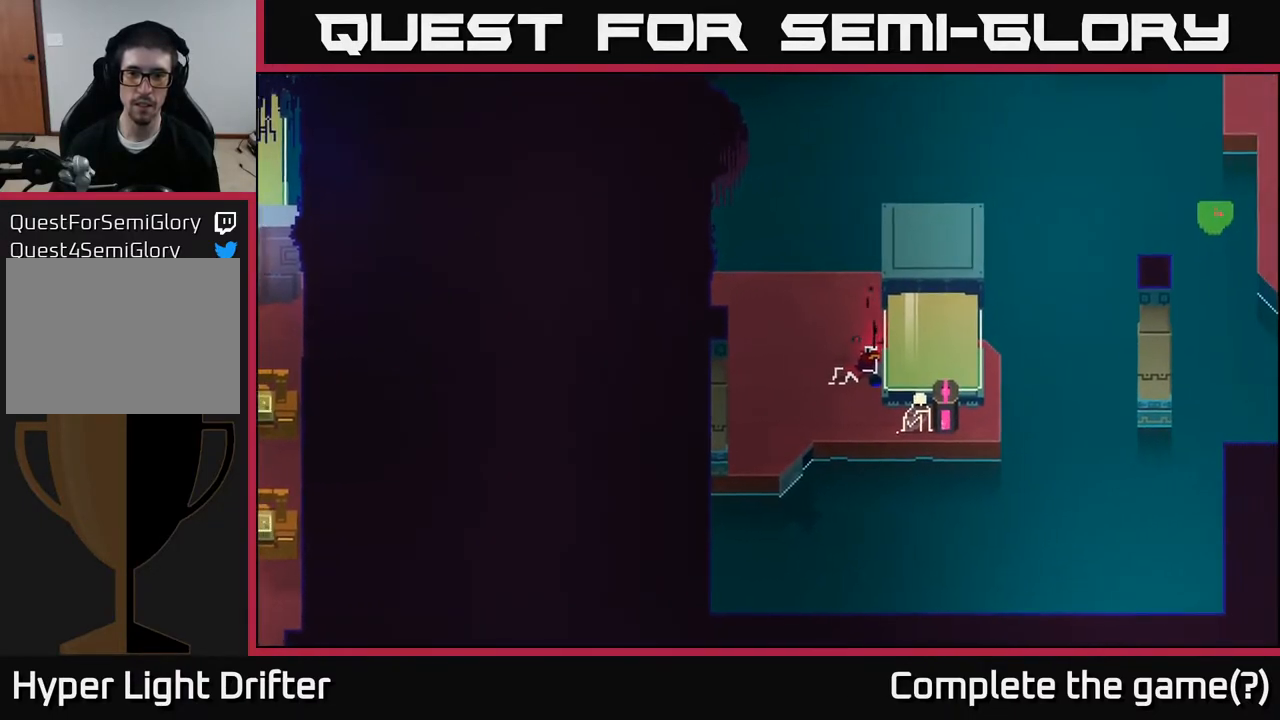
{"buttons": [], "left_stick": "right", "right_stick": "center", "events": []}
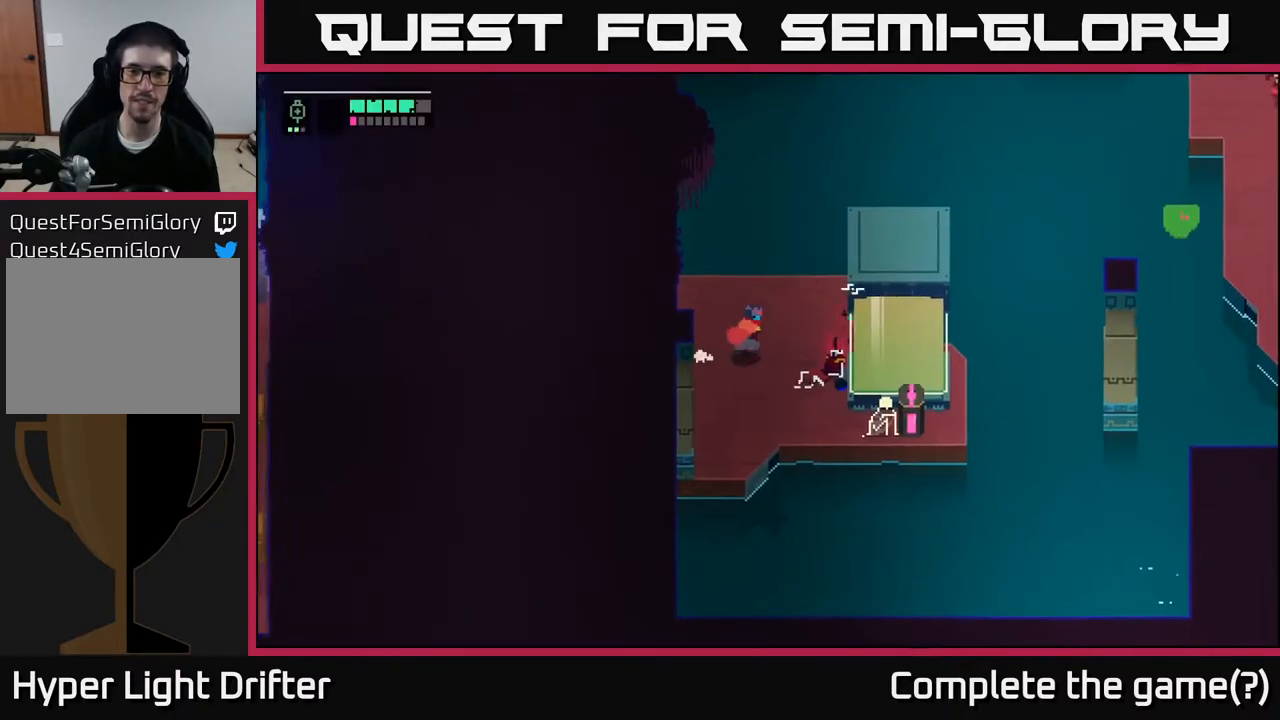
{"buttons": ["Y"], "left_stick": "center", "right_stick": "center", "events": [[233, "Y", "down"], [267, "left_stick", "center"]]}
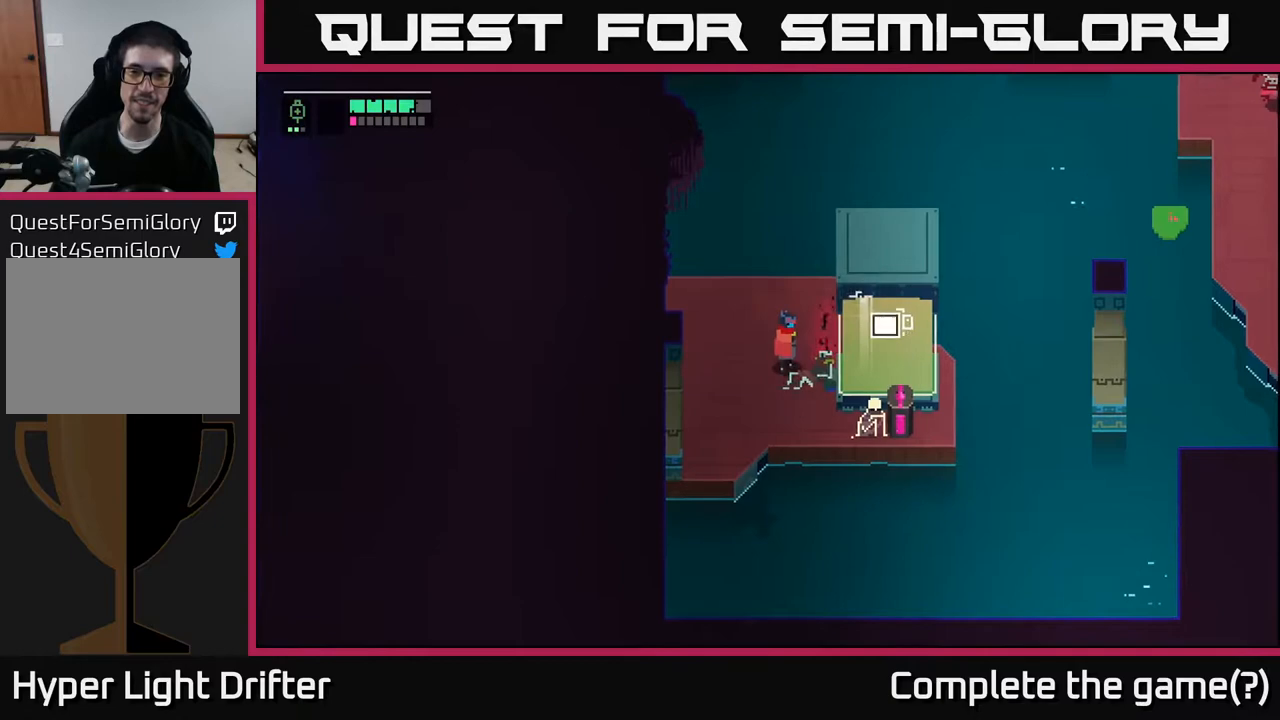
{"buttons": [], "left_stick": "left", "right_stick": "center", "events": [[433, "Y", "up"], [450, "left_stick", "left"]]}
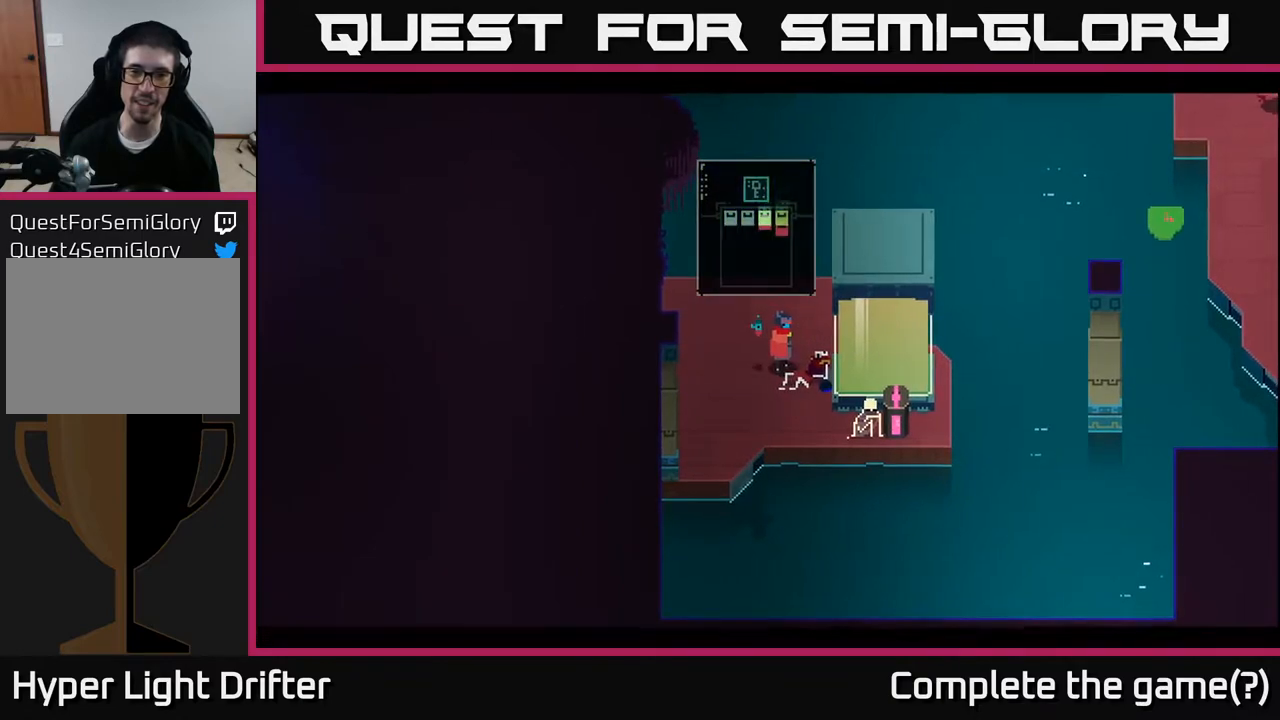
{"buttons": [], "left_stick": "left", "right_stick": "center", "events": []}
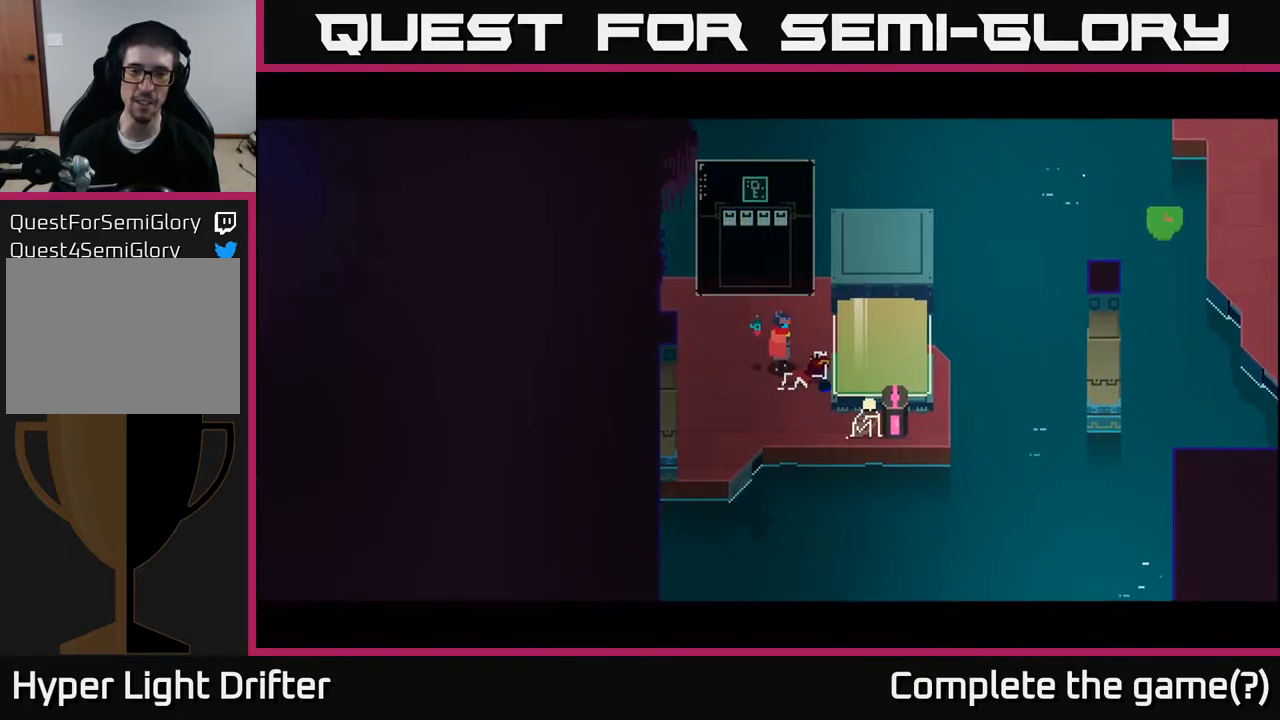
{"buttons": [], "left_stick": "center", "right_stick": "center", "events": [[117, "A", "down"], [167, "left_stick", "center"], [233, "A", "up"]]}
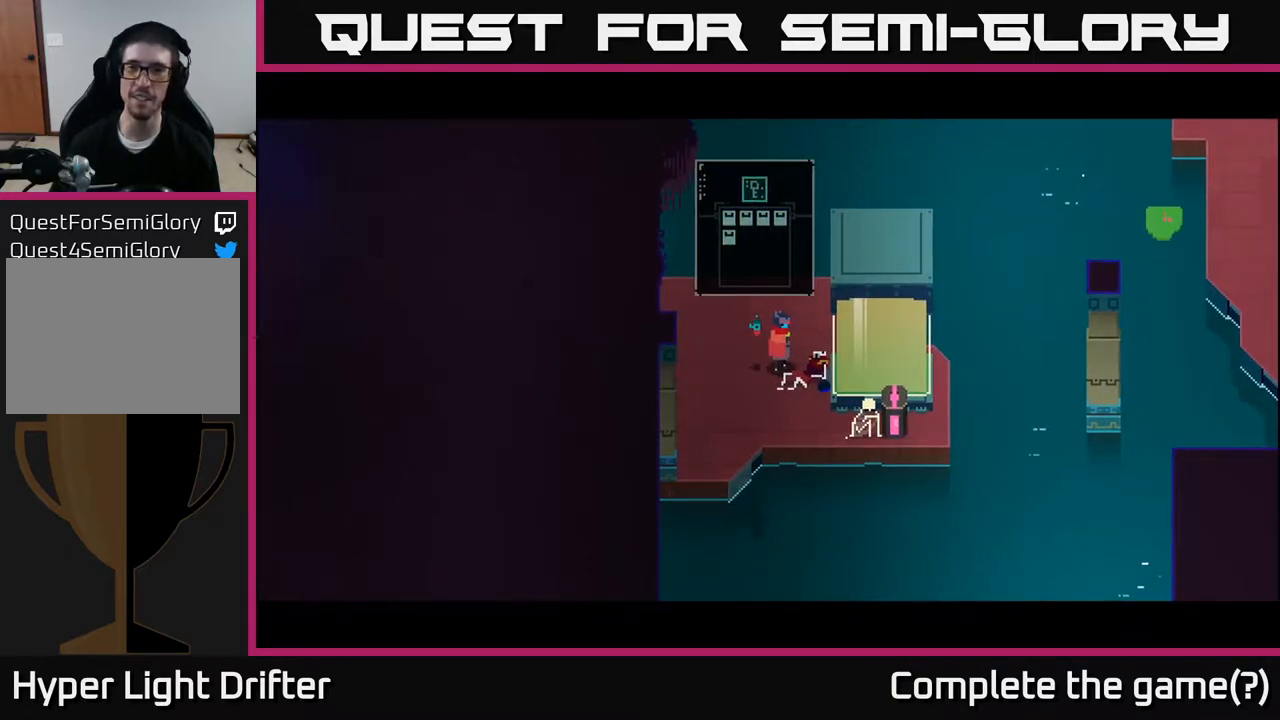
{"buttons": [], "left_stick": "down-left", "right_stick": "center", "events": [[33, "A", "down"], [50, "left_stick", "left"], [133, "A", "up"], [300, "A", "down"], [300, "left_stick", "down-left"], [450, "A", "up"]]}